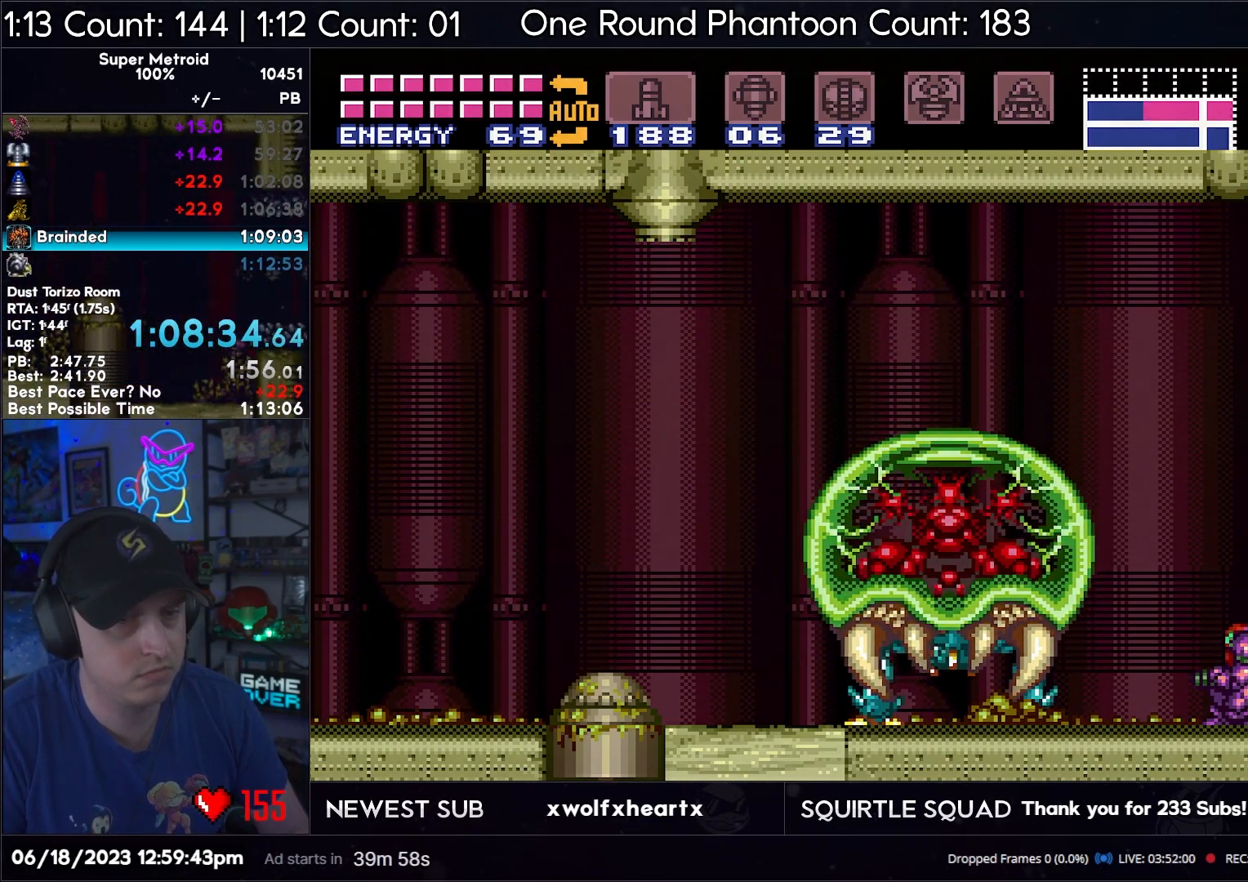
Gameplay with a controller (Nintendo layout); each line is a JSON object with the inputs held at the frame after it. "events" lists button and stick changes between this image and that frame as [ms after this image, input, new state], when the widget could be followed in between. Not read: L3 R3 SELECT.
{"buttons": ["R1"], "events": [[100, "R1", "down"], [183, "L1", "down"], [183, "R1", "up"], [267, "L1", "up"], [267, "R1", "down"], [333, "R1", "up"], [367, "L1", "down"], [450, "L1", "up"], [450, "R1", "down"]]}
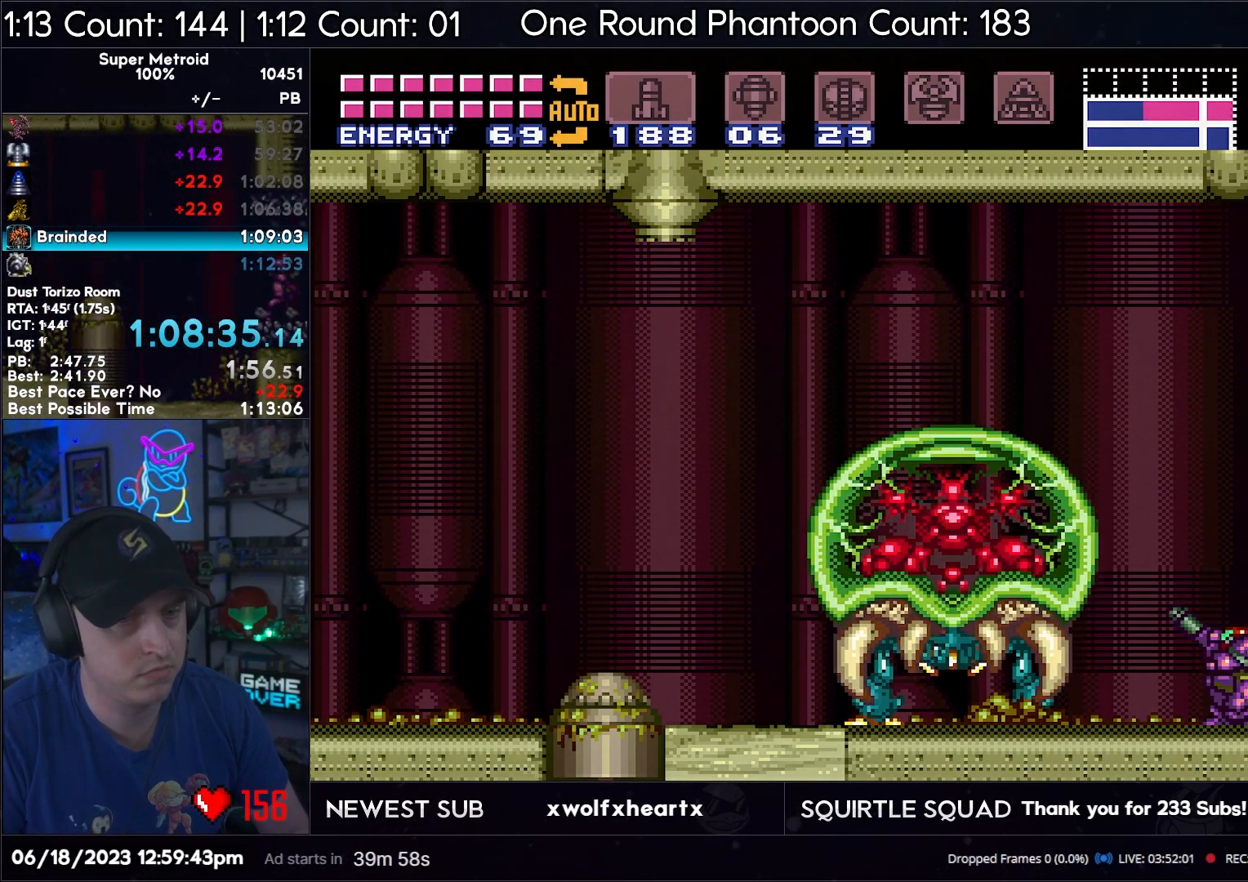
{"buttons": [], "events": [[33, "R1", "up"], [50, "L1", "down"], [133, "L1", "up"], [133, "R1", "down"], [217, "R1", "up"]]}
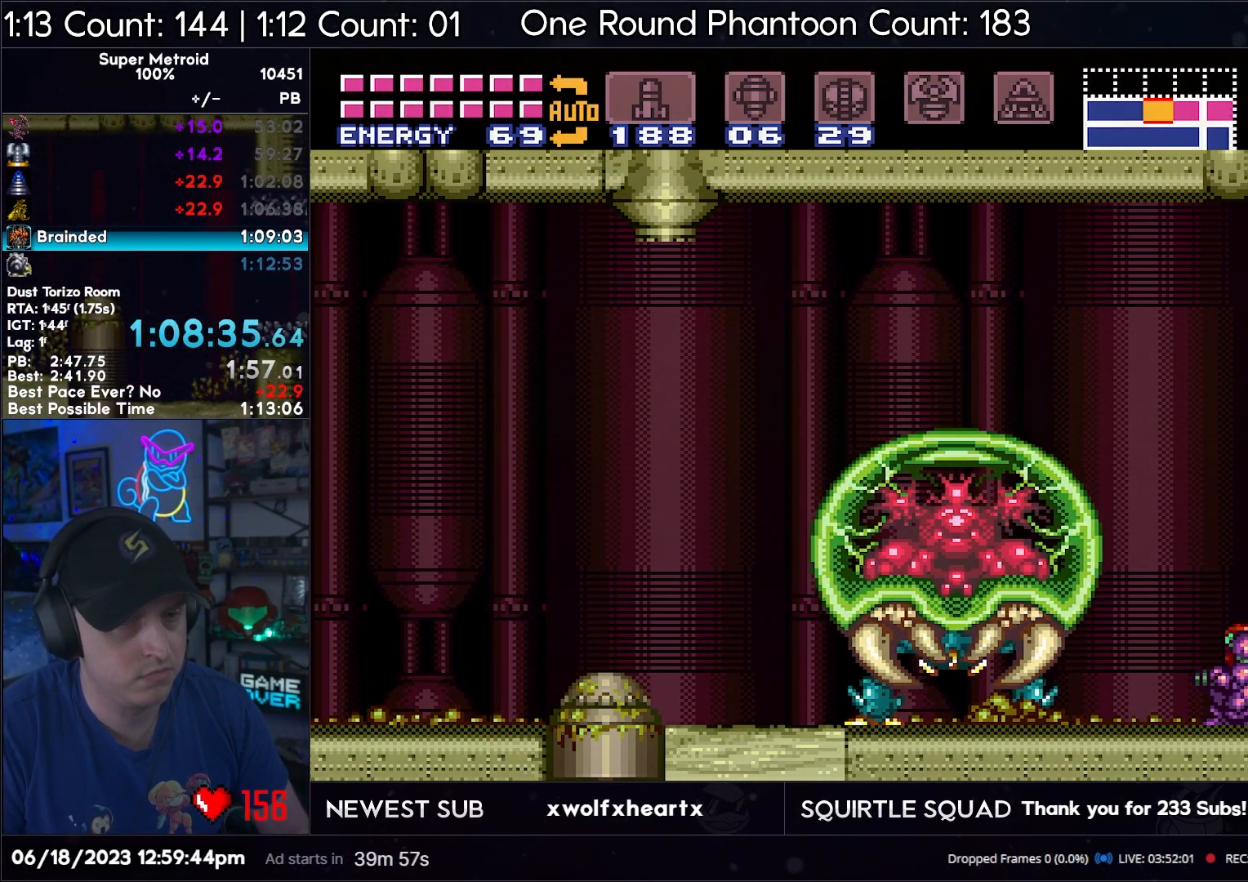
{"buttons": ["R1"], "events": [[117, "R1", "down"], [183, "R1", "up"], [200, "L1", "down"], [283, "L1", "up"], [283, "R1", "down"], [367, "R1", "up"], [383, "L1", "down"], [467, "L1", "up"], [500, "R1", "down"]]}
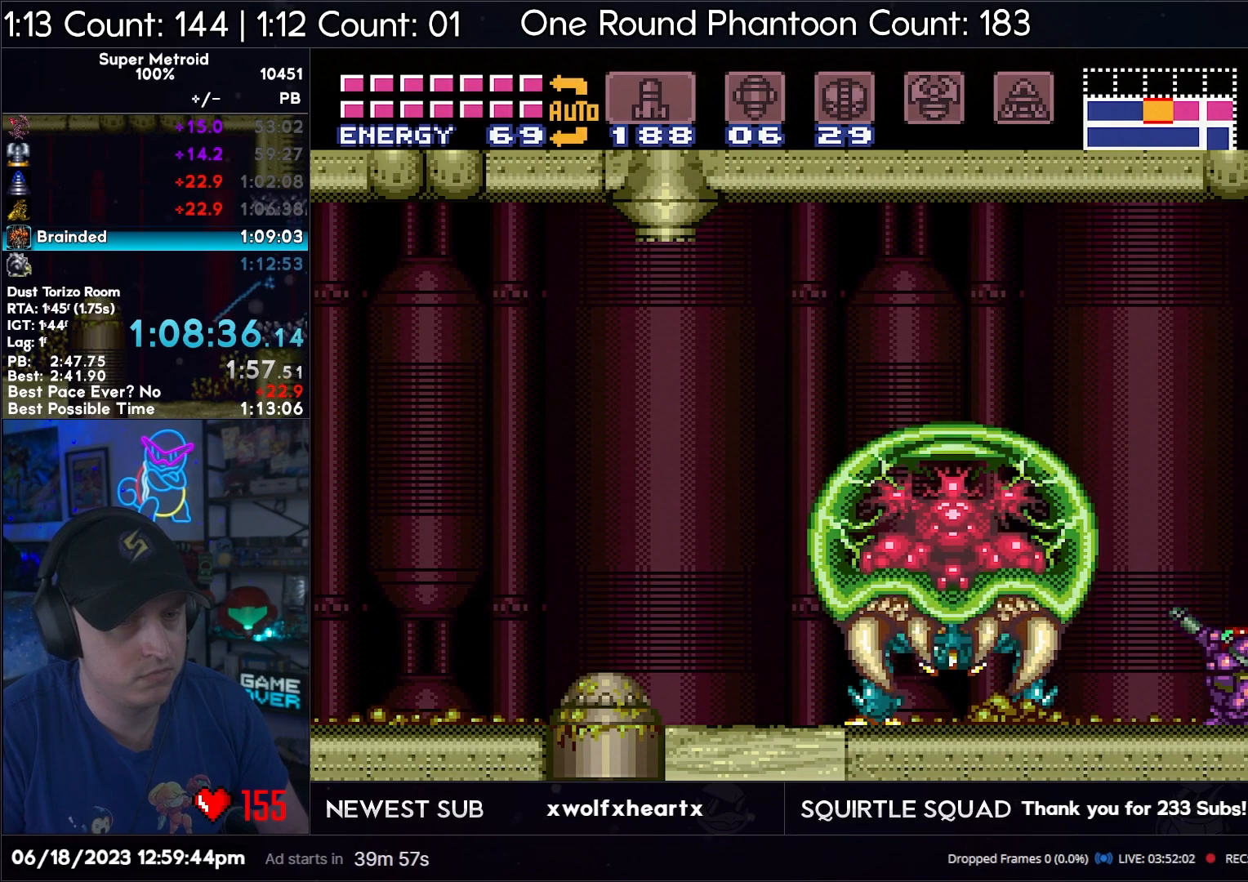
{"buttons": [], "events": [[50, "R1", "up"], [67, "L1", "down"], [133, "L1", "up"], [150, "R1", "down"], [233, "R1", "up"]]}
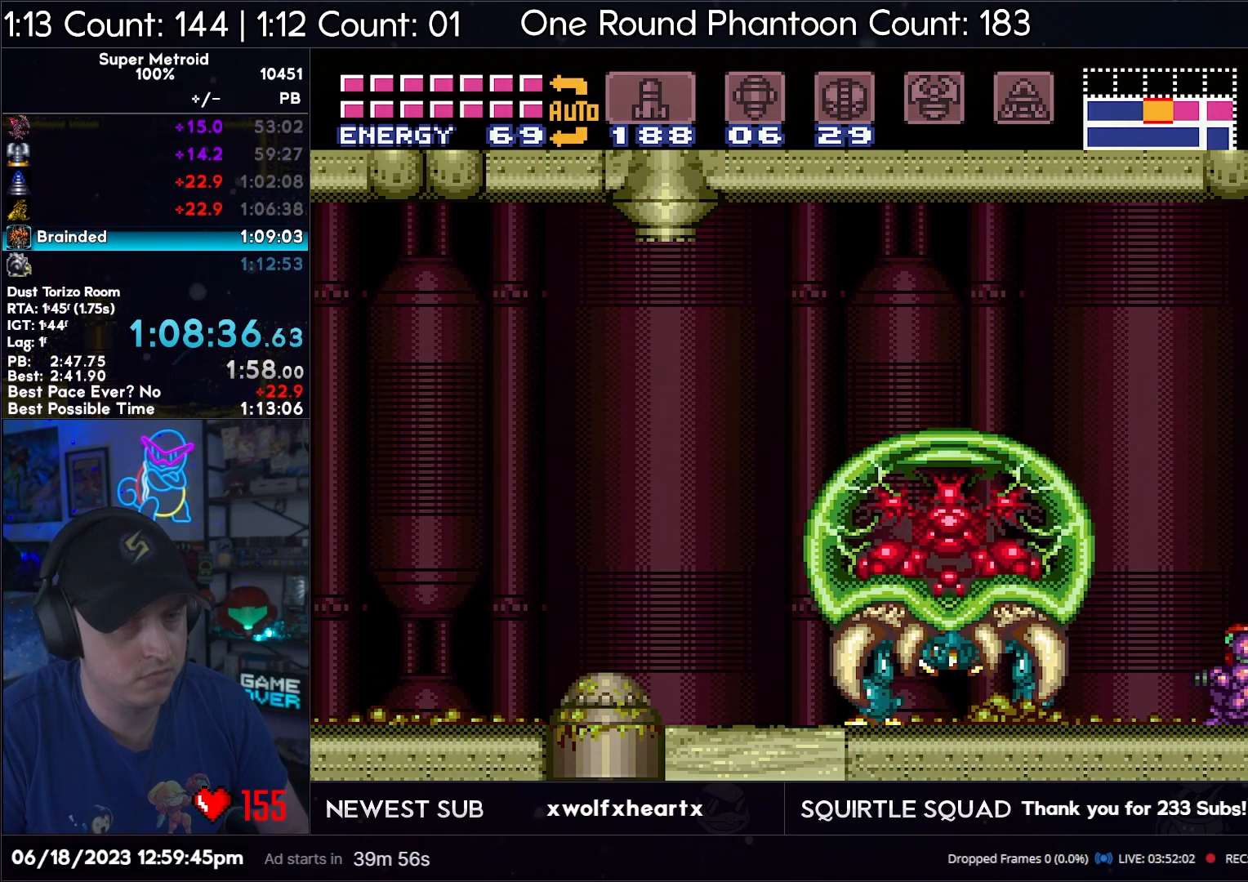
{"buttons": ["L1"], "events": [[167, "R1", "down"], [267, "L1", "down"], [267, "R1", "up"], [317, "L1", "up"], [333, "R1", "down"], [433, "L1", "down"], [433, "R1", "up"]]}
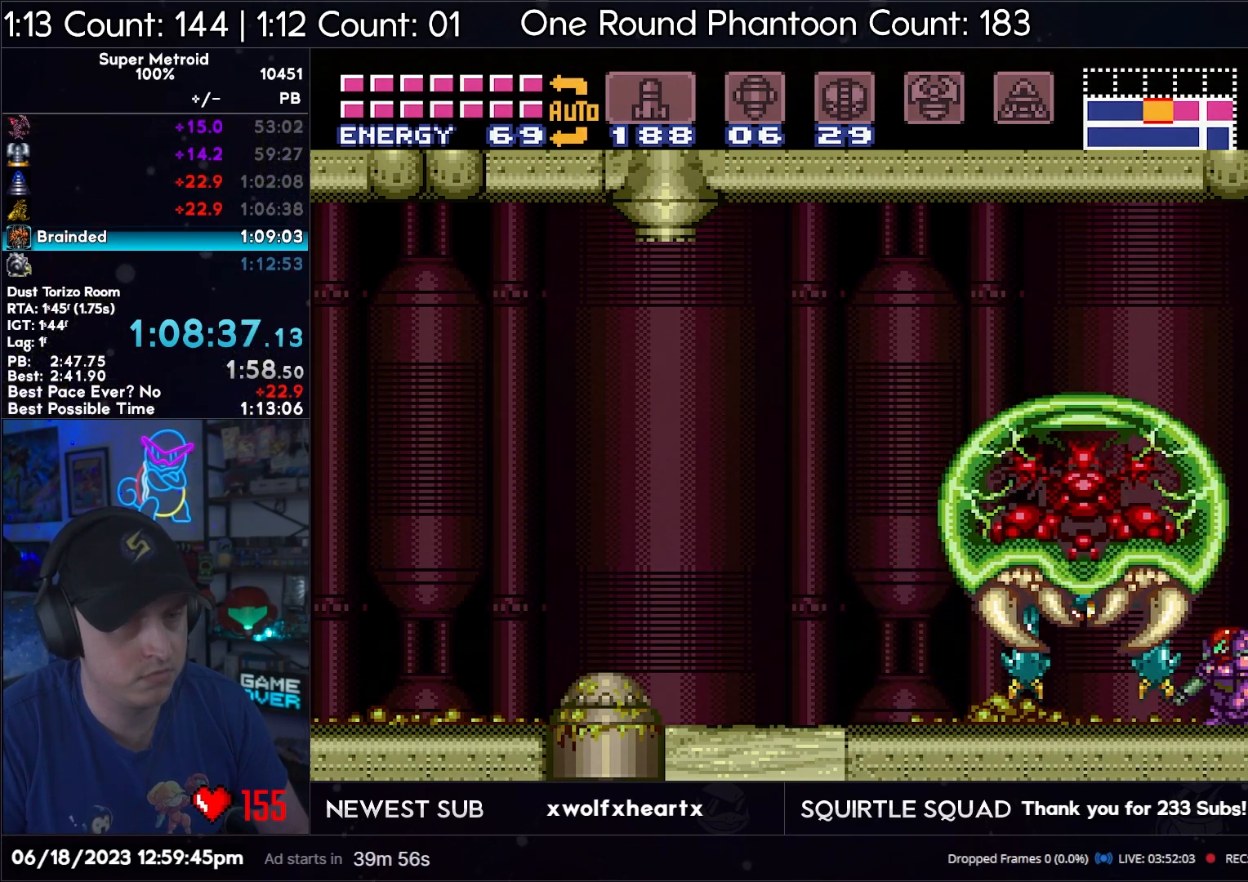
{"buttons": [], "events": [[17, "L1", "up"], [17, "R1", "down"], [100, "R1", "up"], [117, "L1", "down"], [217, "L1", "up"], [217, "R1", "down"], [300, "R1", "up"]]}
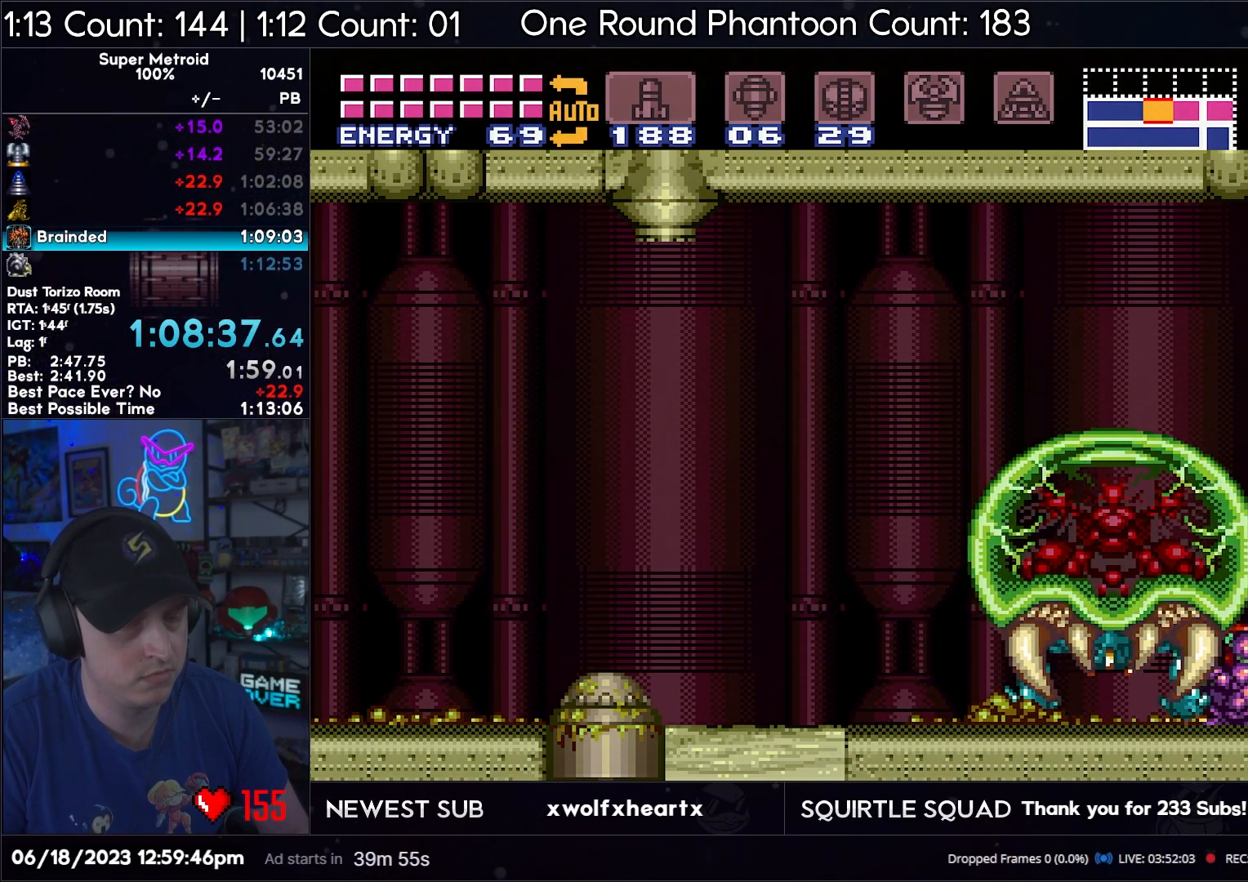
{"buttons": ["L1"], "events": [[233, "R1", "down"], [300, "L1", "down"], [300, "R1", "up"], [383, "L1", "up"], [400, "R1", "down"], [500, "L1", "down"], [500, "R1", "up"]]}
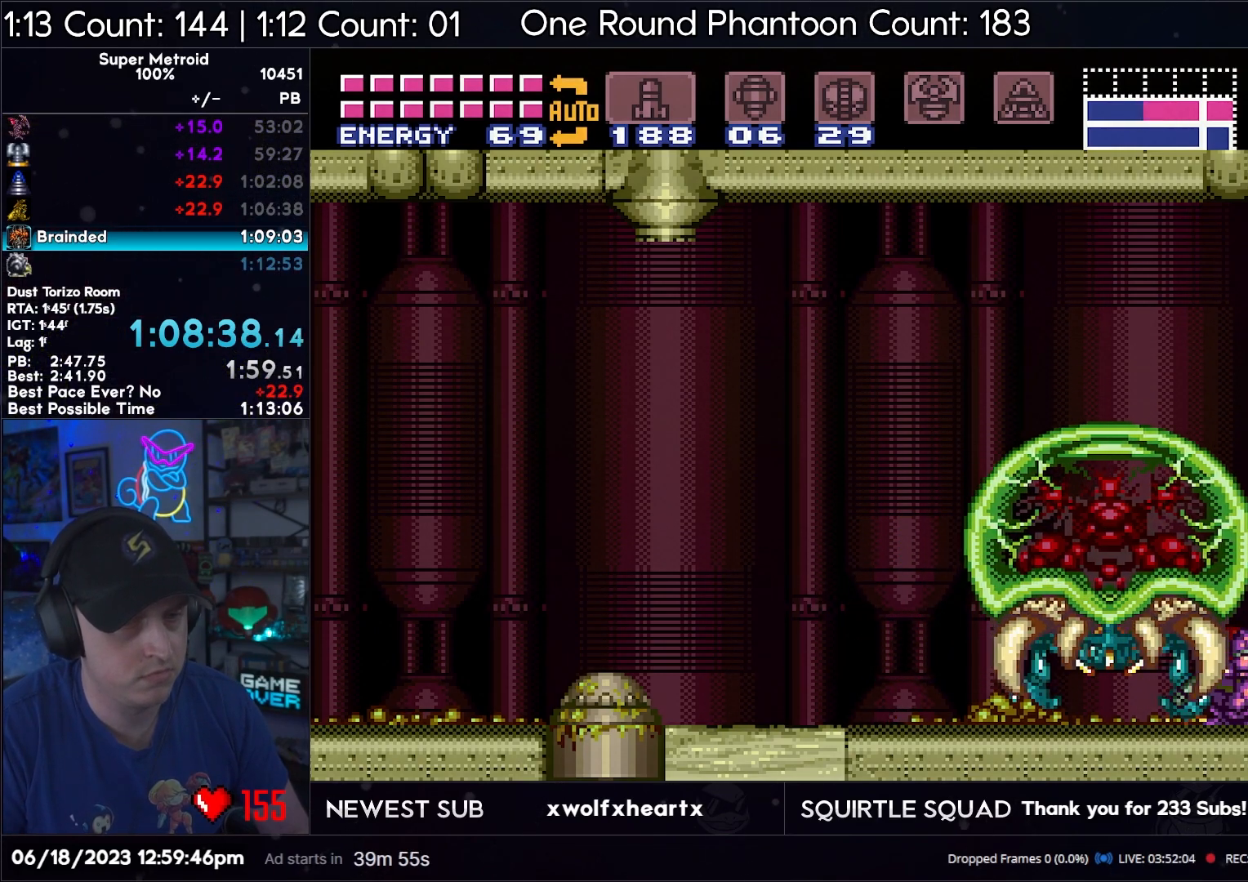
{"buttons": [], "events": [[67, "L1", "up"], [83, "R1", "down"], [150, "R1", "up"], [167, "L1", "down"], [233, "L1", "up"], [283, "R1", "down"], [350, "R1", "up"]]}
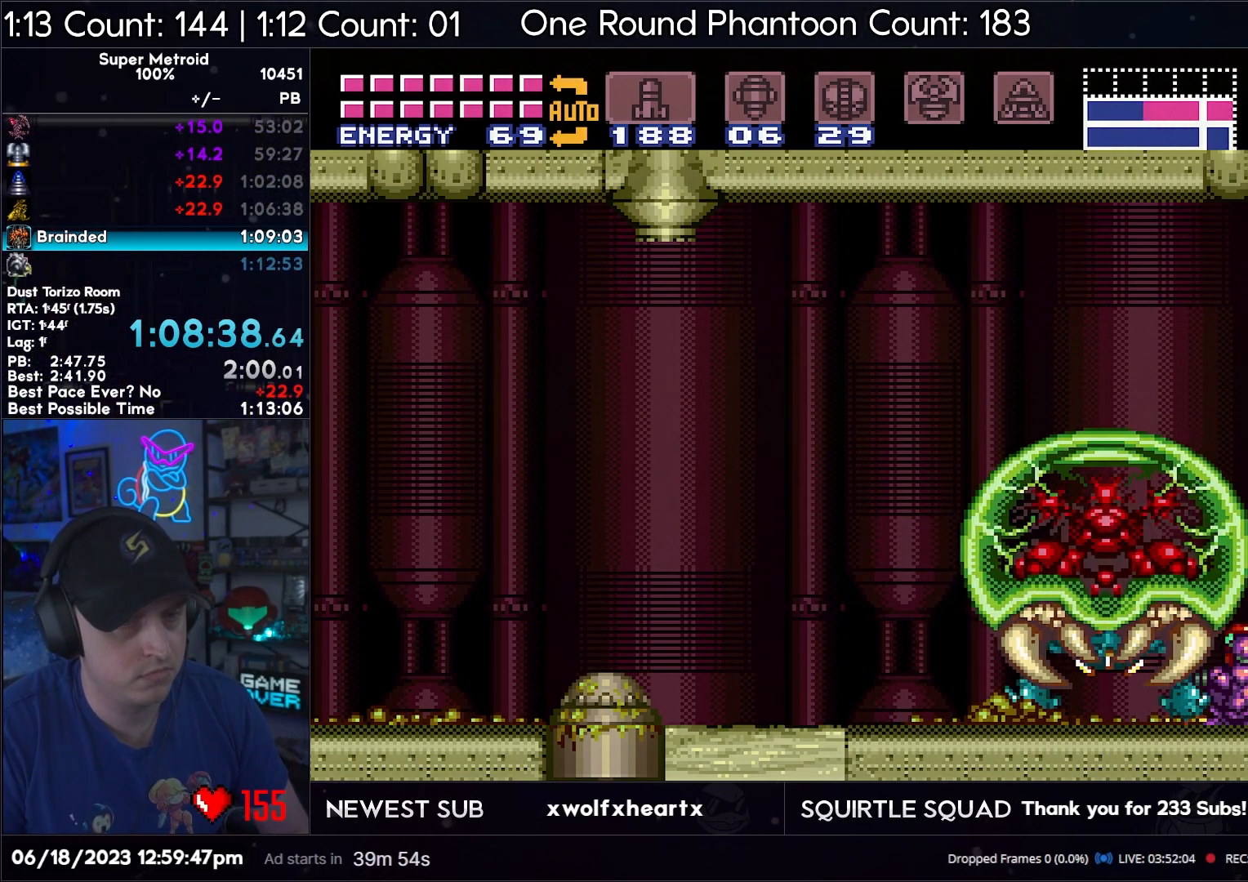
{"buttons": ["R1"], "events": [[250, "R1", "down"], [350, "L1", "down"], [350, "R1", "up"], [400, "L1", "up"], [450, "R1", "down"]]}
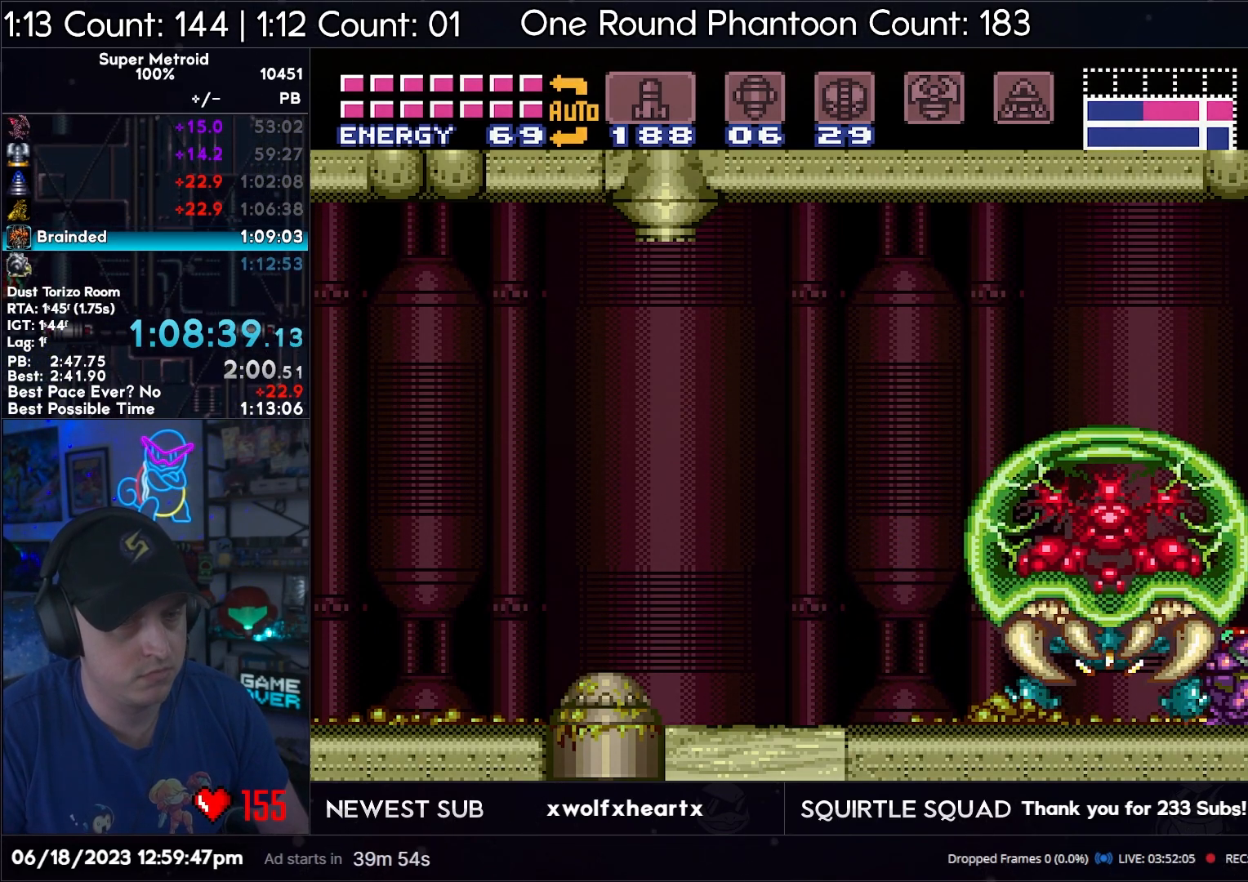
{"buttons": [], "events": [[17, "L1", "down"], [17, "R1", "up"], [117, "L1", "up"], [133, "R1", "down"], [200, "R1", "up"], [217, "L1", "down"], [283, "L1", "up"], [317, "R1", "down"], [383, "R1", "up"]]}
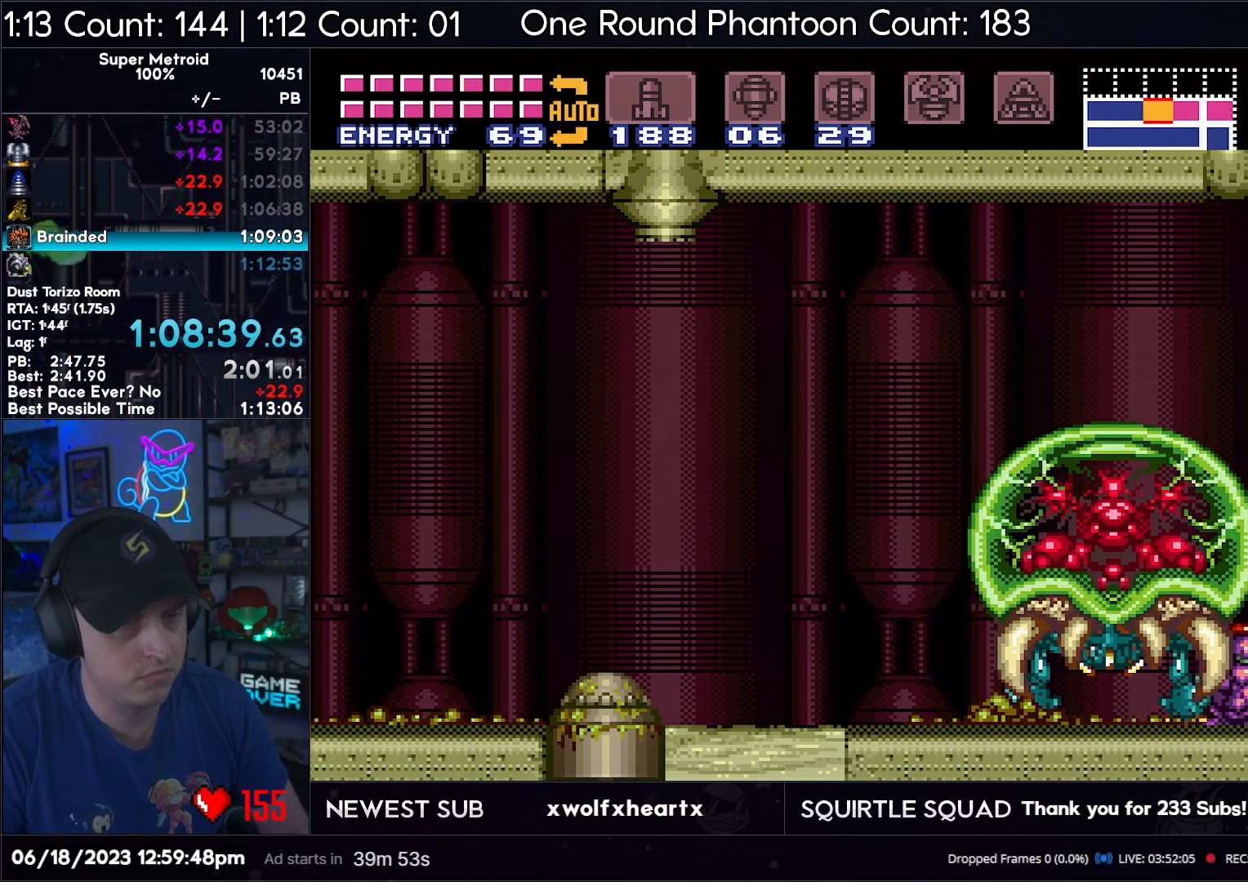
{"buttons": [], "events": []}
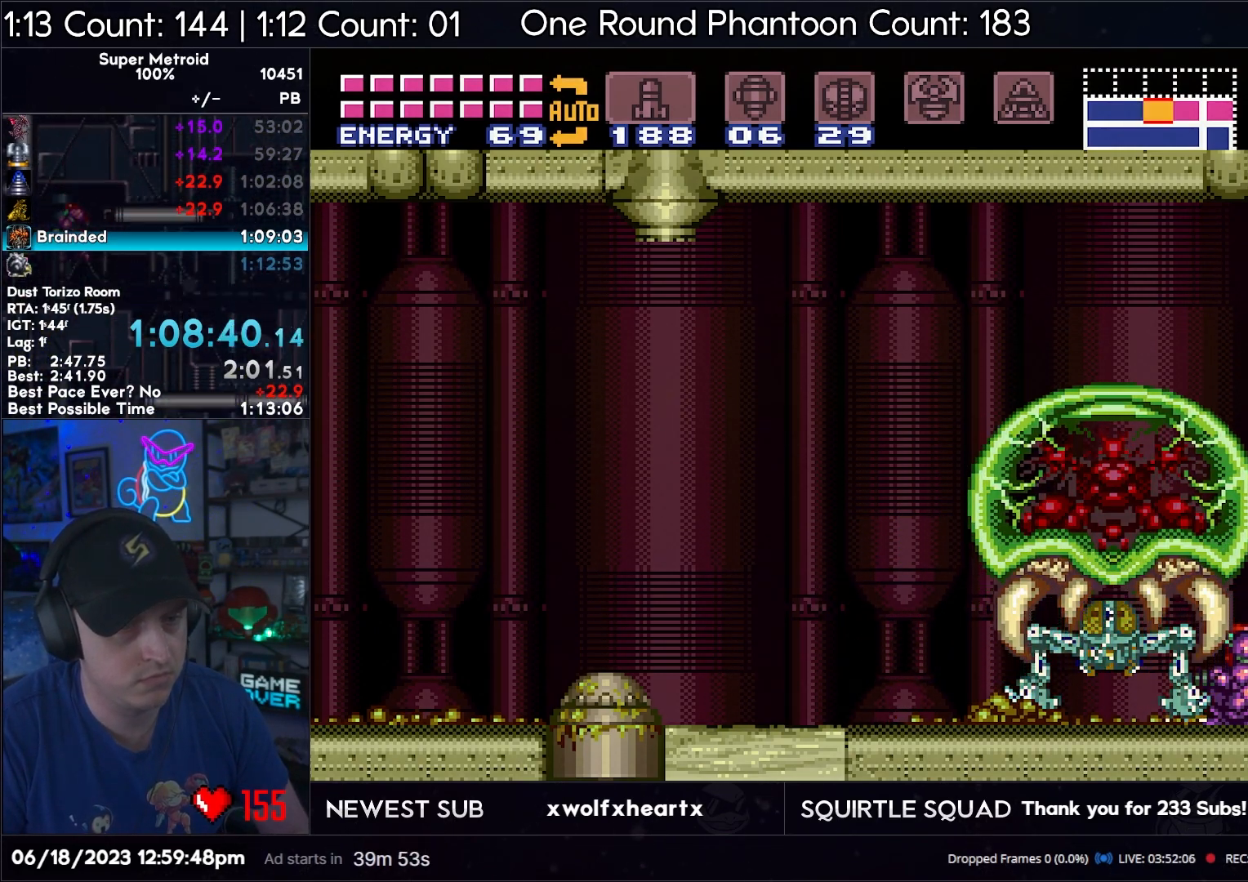
{"buttons": ["Y"], "events": [[483, "Y", "down"]]}
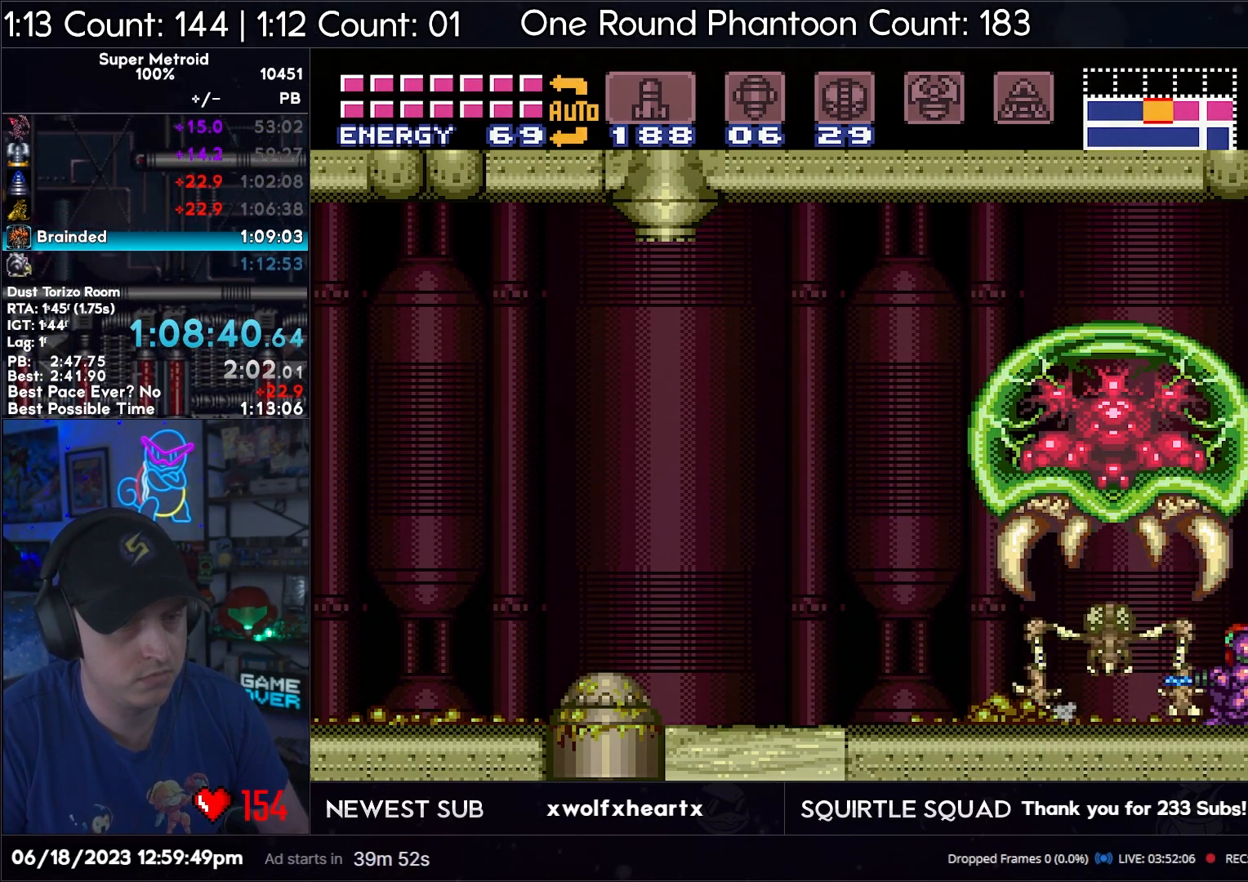
{"buttons": ["A"], "events": [[67, "Y", "up"], [117, "A", "down"]]}
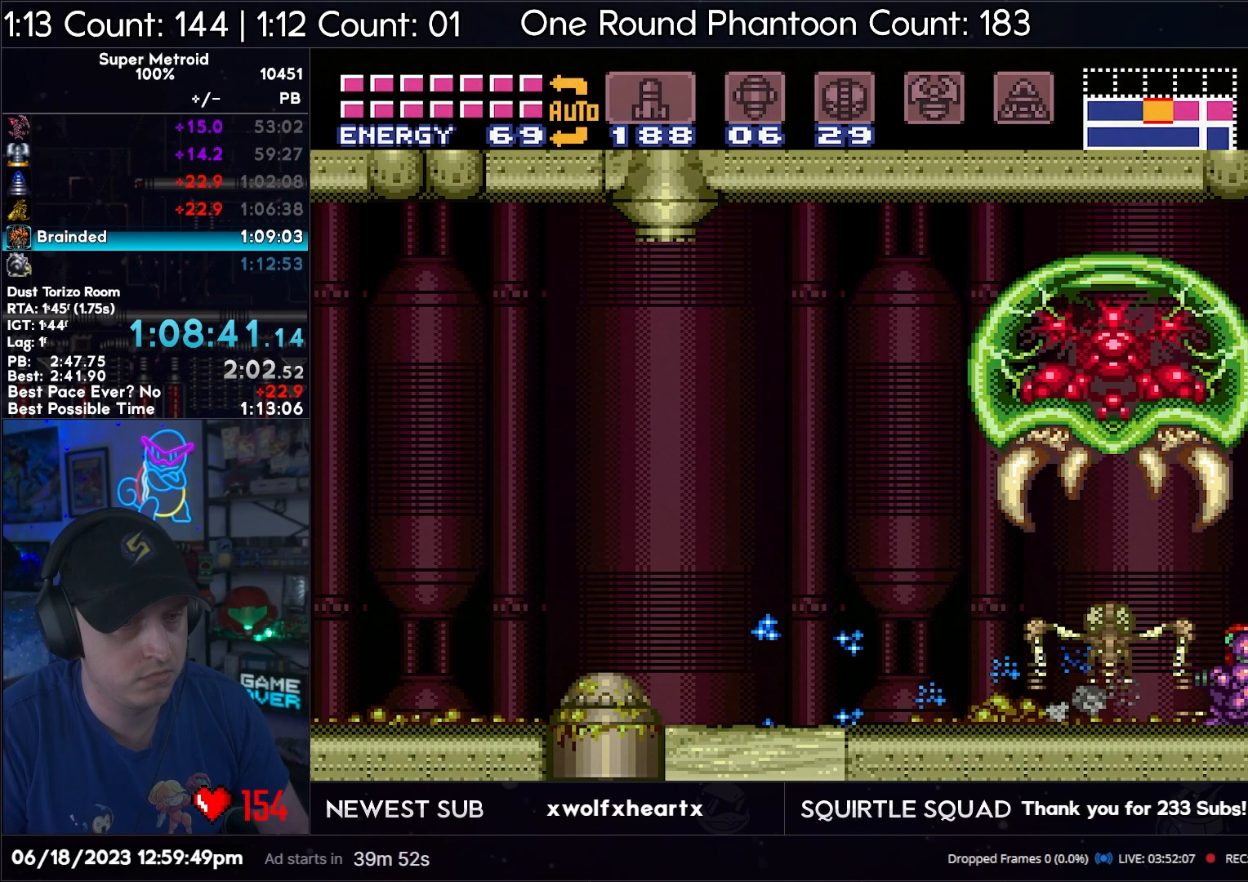
{"buttons": ["A", "DPAD_LEFT"], "events": [[417, "DPAD_LEFT", "down"]]}
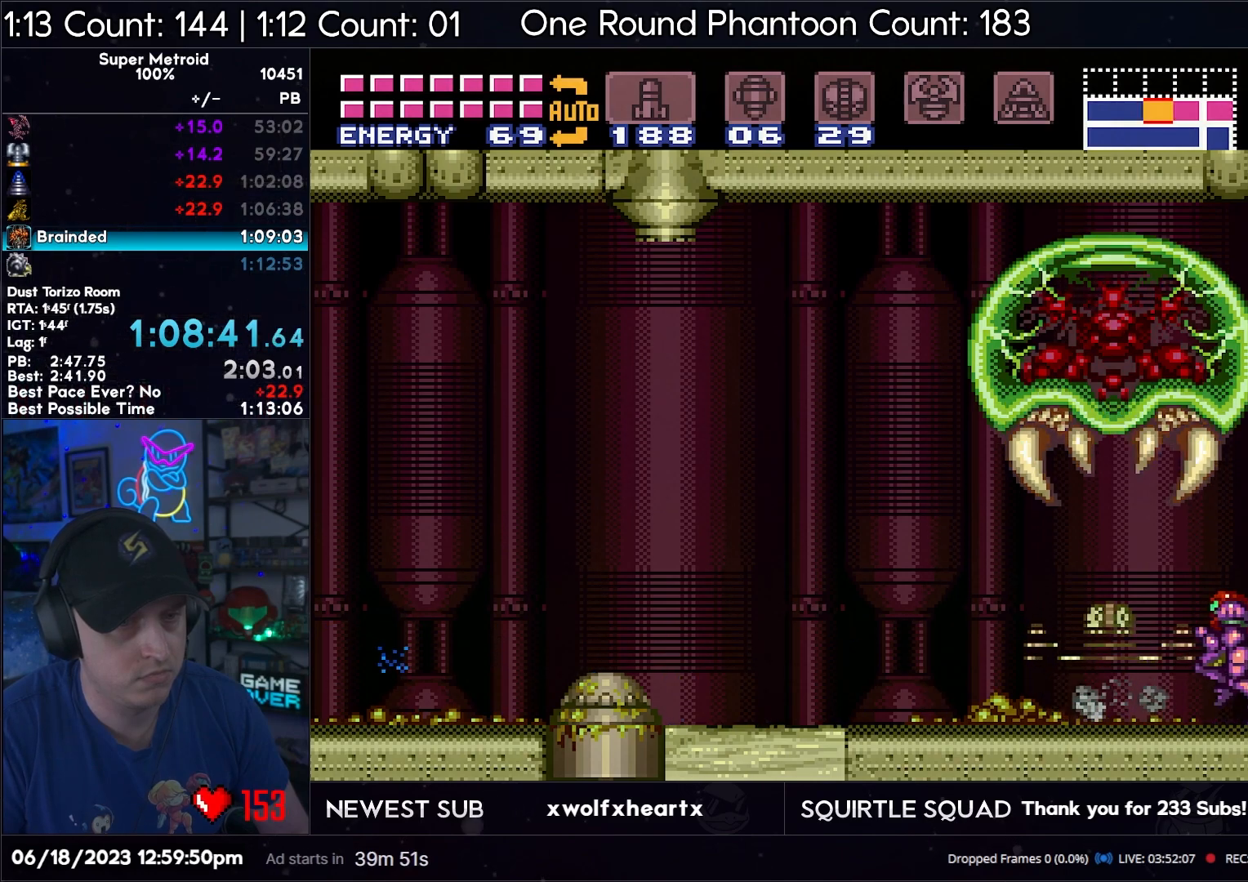
{"buttons": ["A", "DPAD_LEFT"], "events": [[233, "R1", "down"], [317, "R1", "up"]]}
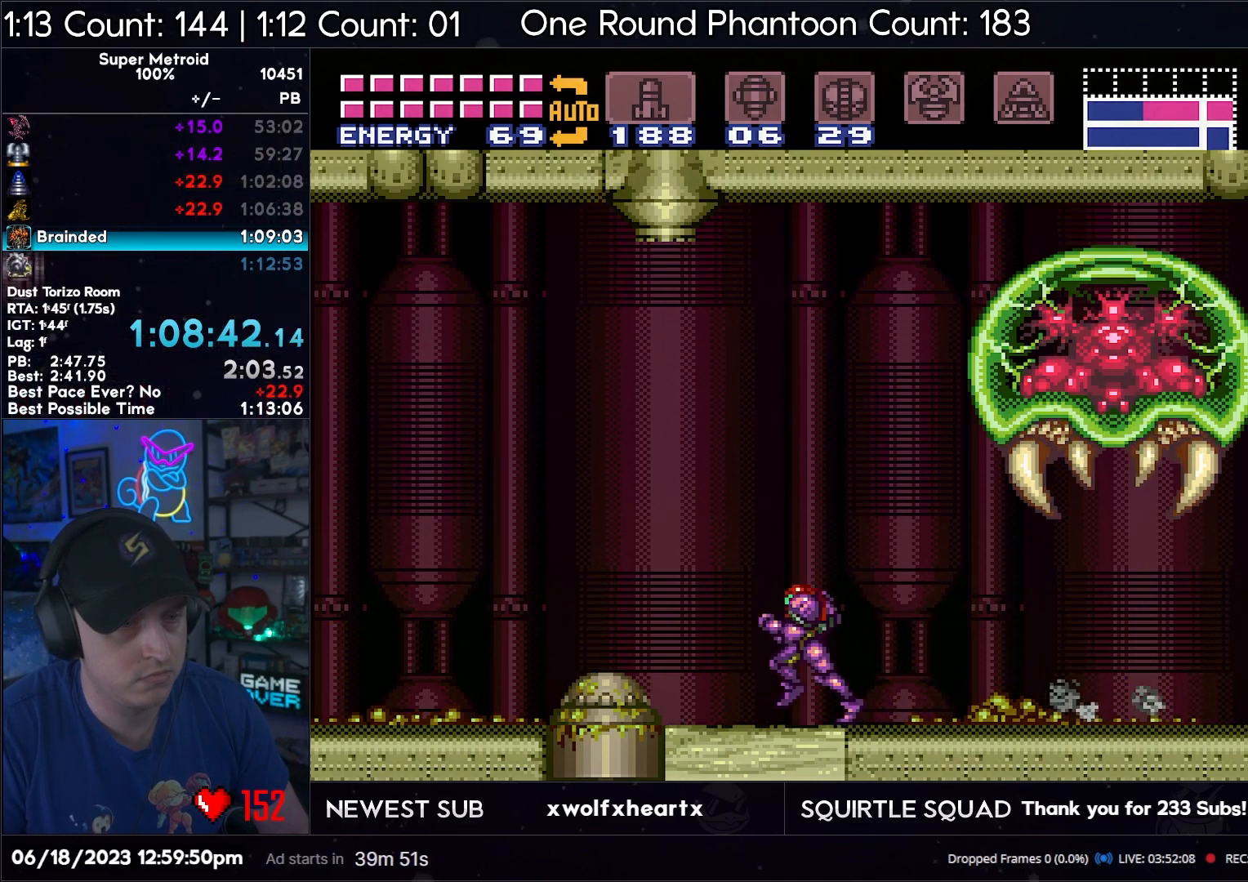
{"buttons": ["DPAD_LEFT"], "events": [[83, "B", "down"], [133, "A", "up"], [450, "B", "up"]]}
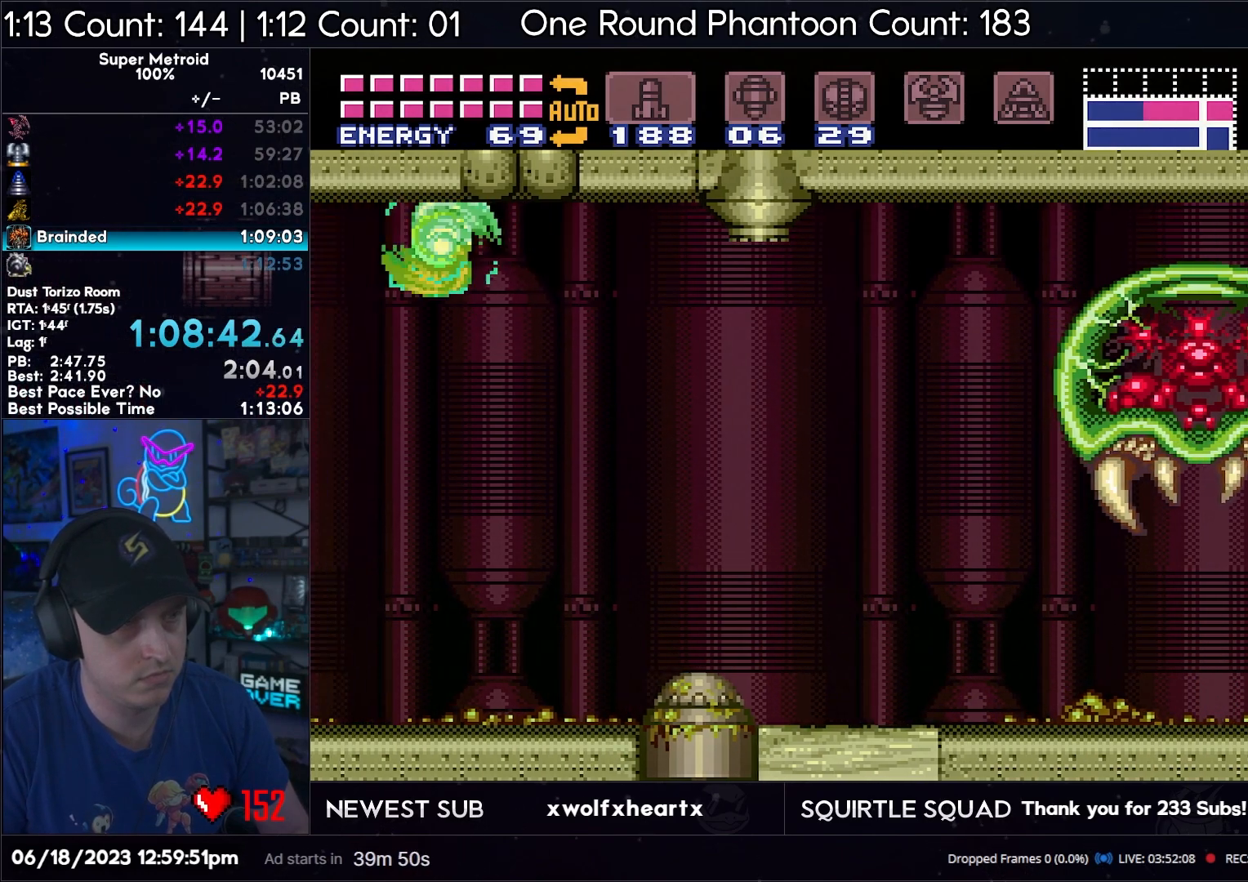
{"buttons": ["DPAD_LEFT"], "events": []}
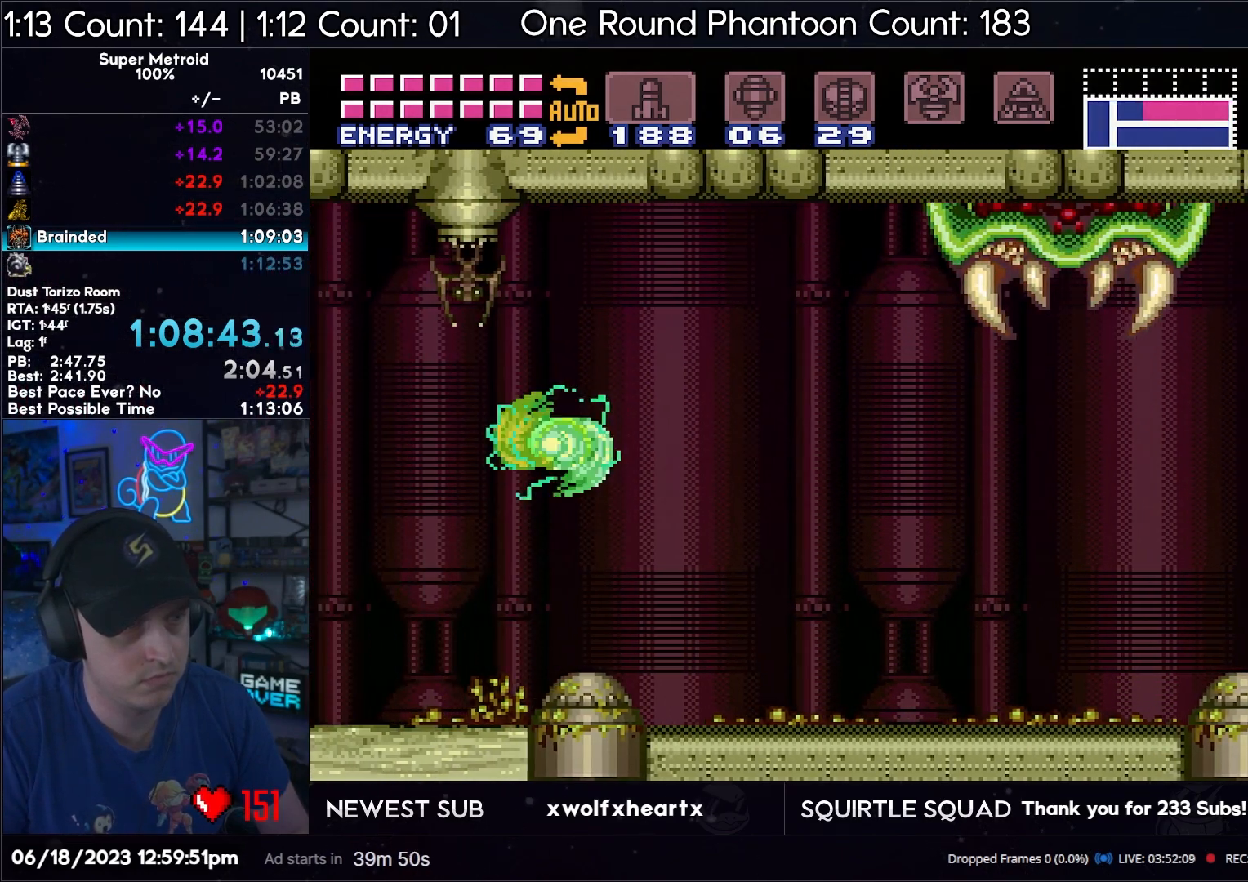
{"buttons": ["B"], "events": [[17, "B", "down"], [33, "B", "up"], [183, "Y", "down"], [267, "B", "down"], [267, "DPAD_DOWN", "down"], [267, "Y", "up"], [317, "DPAD_LEFT", "up"], [433, "DPAD_DOWN", "up"]]}
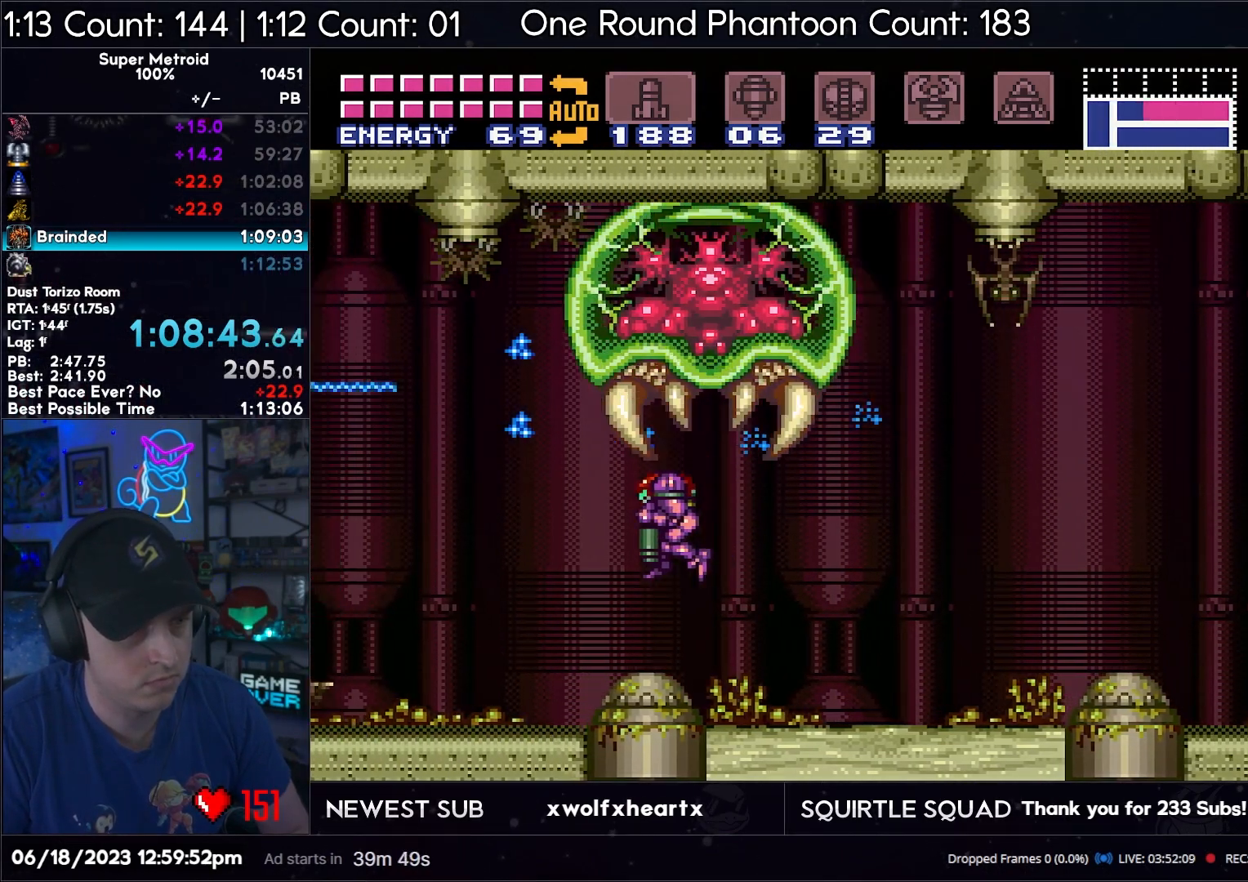
{"buttons": ["B", "DPAD_LEFT"], "events": [[200, "DPAD_DOWN", "down"], [233, "DPAD_LEFT", "down"], [267, "B", "up"], [283, "DPAD_DOWN", "up"], [367, "B", "down"]]}
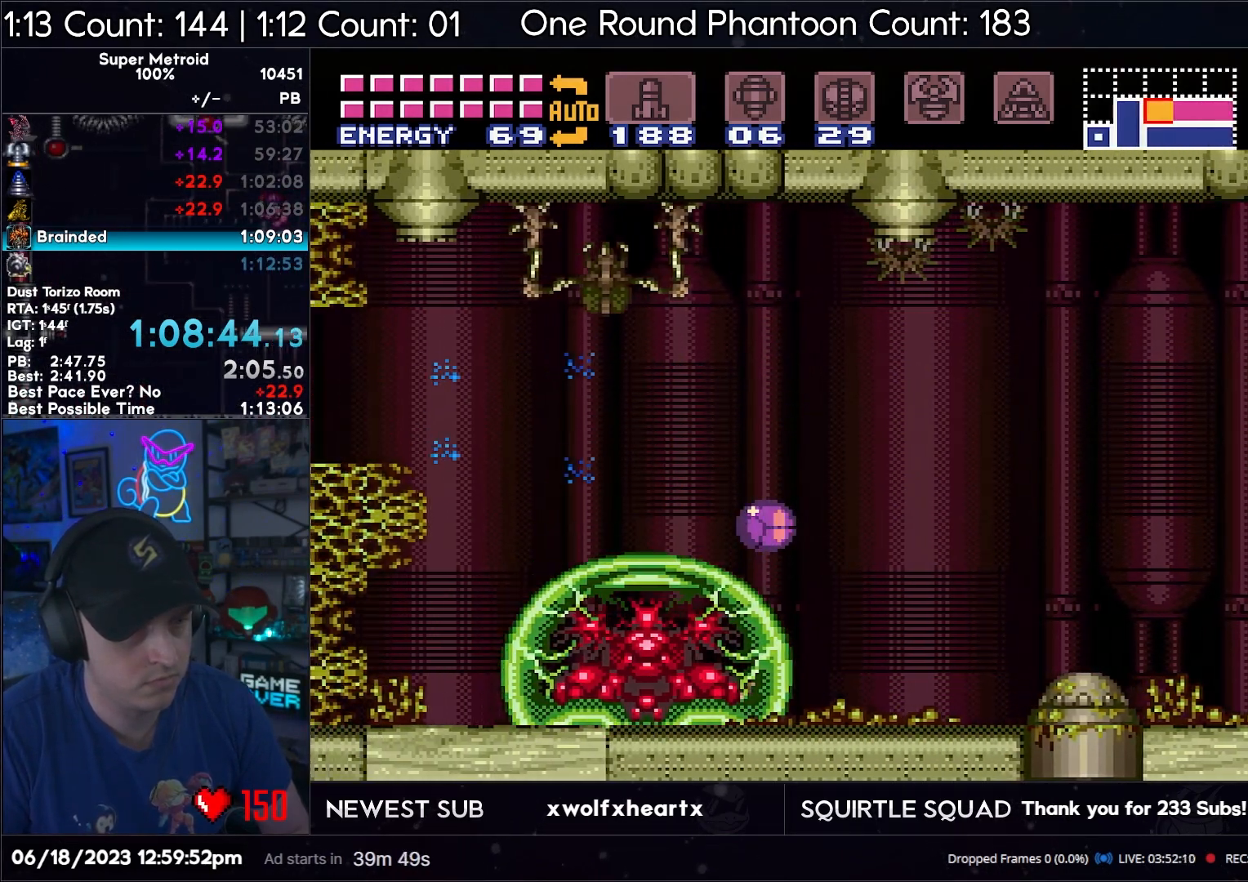
{"buttons": ["A", "DPAD_LEFT"], "events": [[300, "B", "up"], [383, "A", "down"]]}
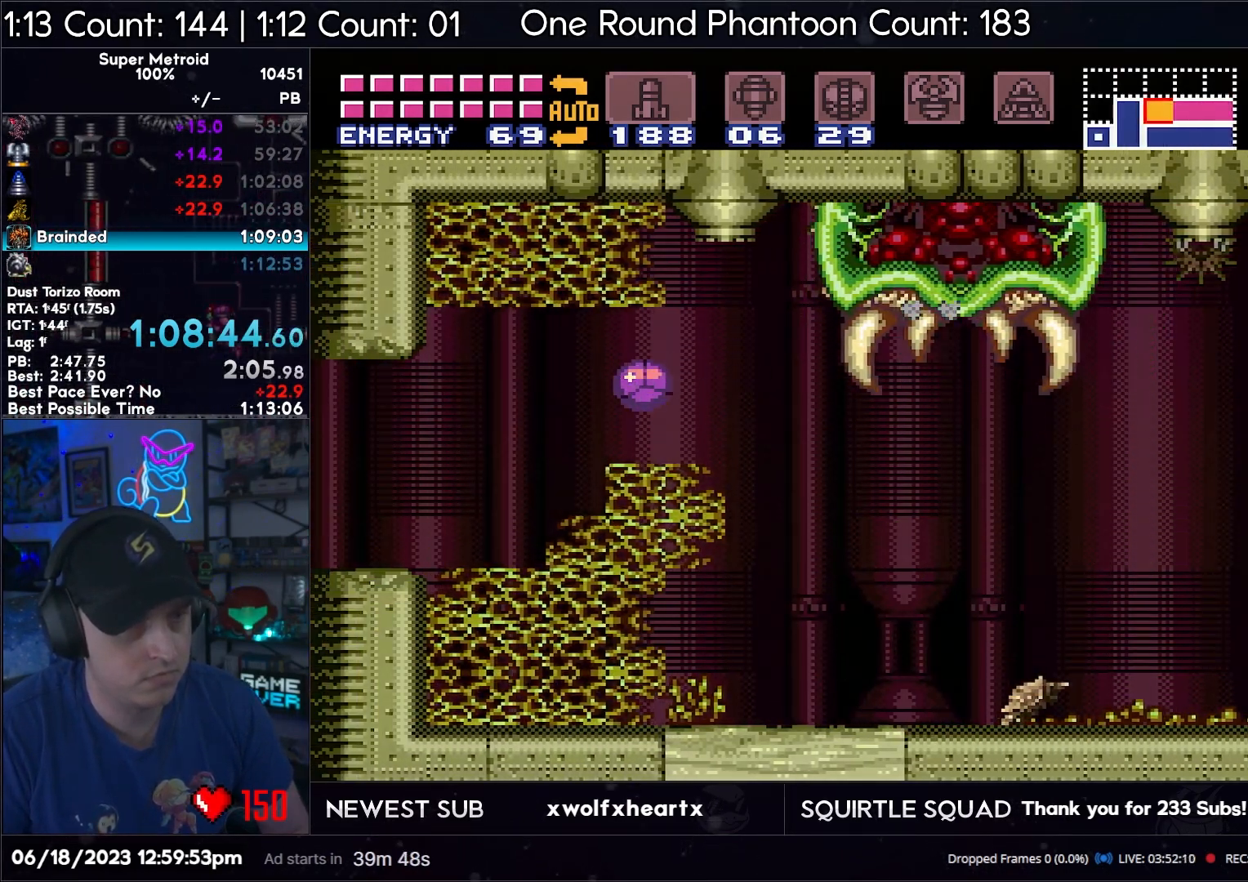
{"buttons": ["A", "DPAD_LEFT"], "events": []}
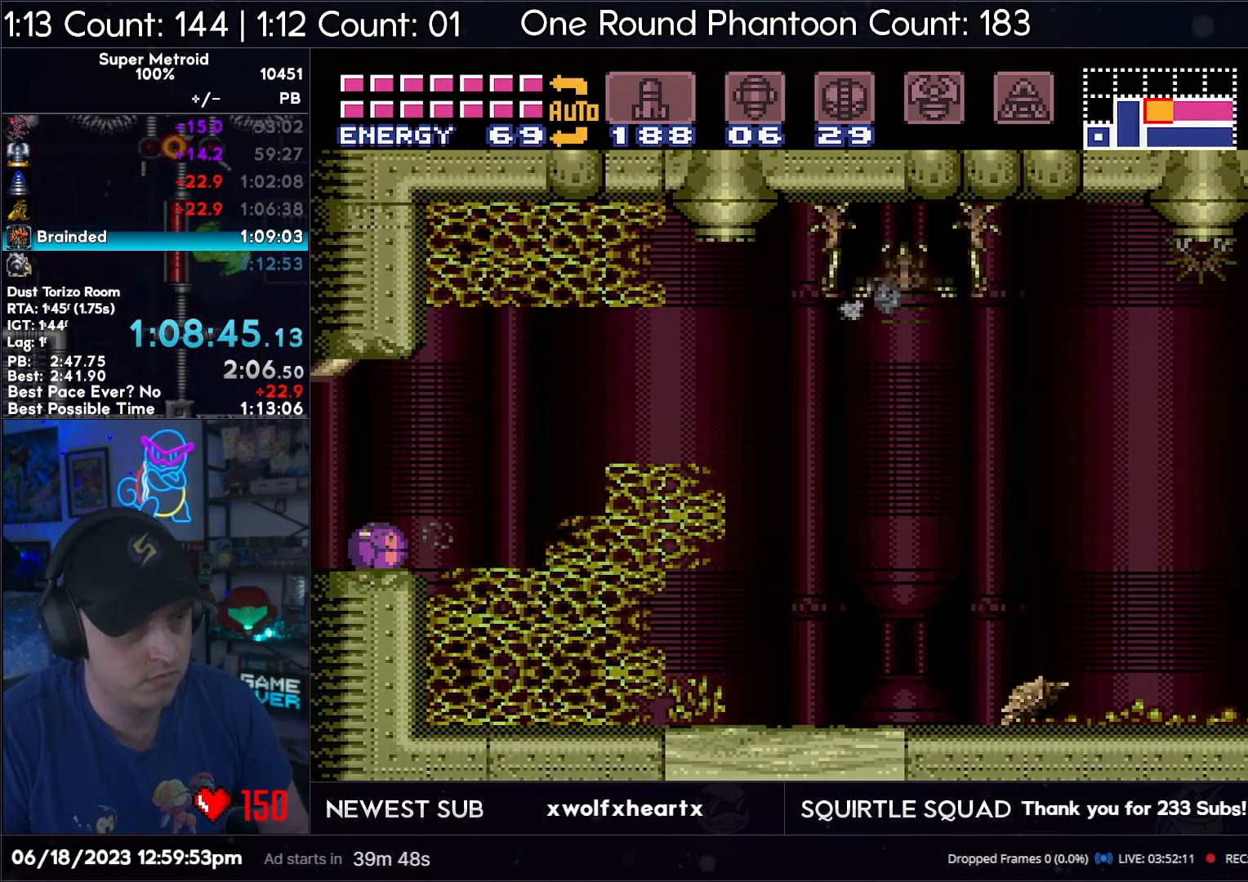
{"buttons": ["A", "DPAD_LEFT"], "events": []}